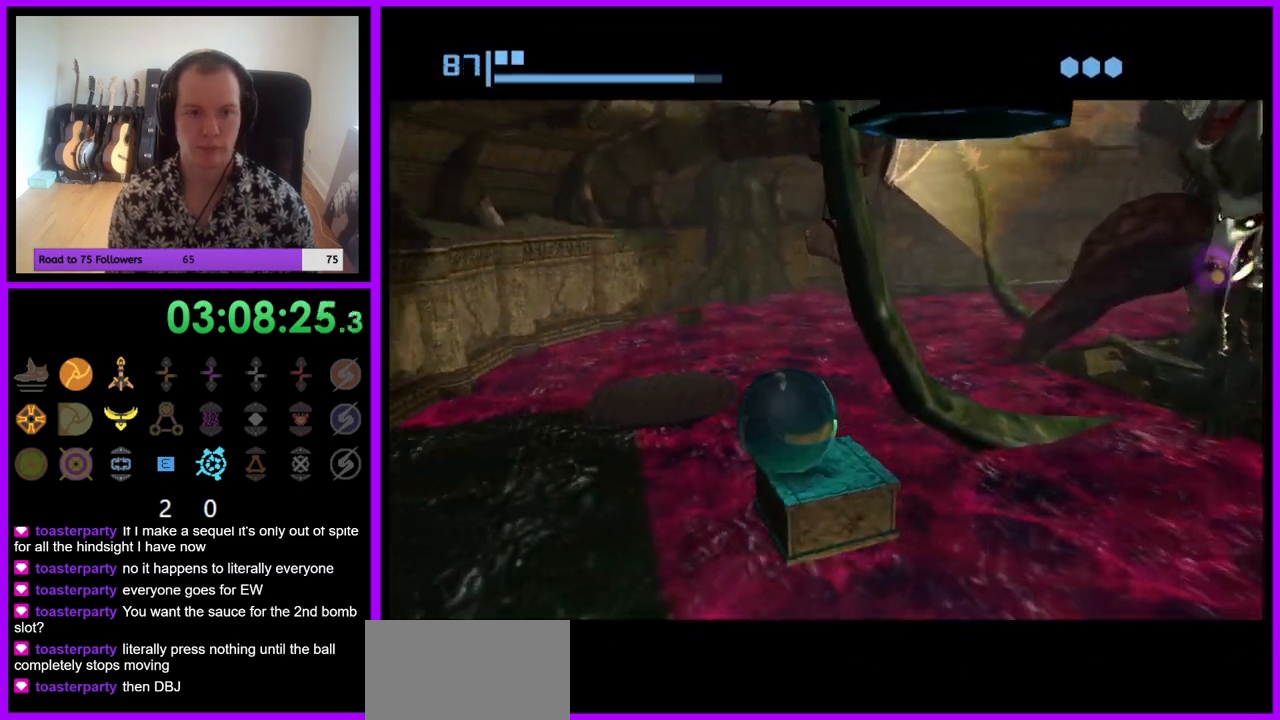
Gameplay with a controller (Nintendo layout); each line is a JSON object with the inputs held at the frame after it. "events" lists button and stick changes between this image and that frame as [ms after this image, input, new state], when the widget could be followed in between. Not read: L3 R3.
{"buttons": [], "left_stick": "center", "right_stick": "center", "events": [[267, "left_stick", "right"], [333, "left_stick", "center"]]}
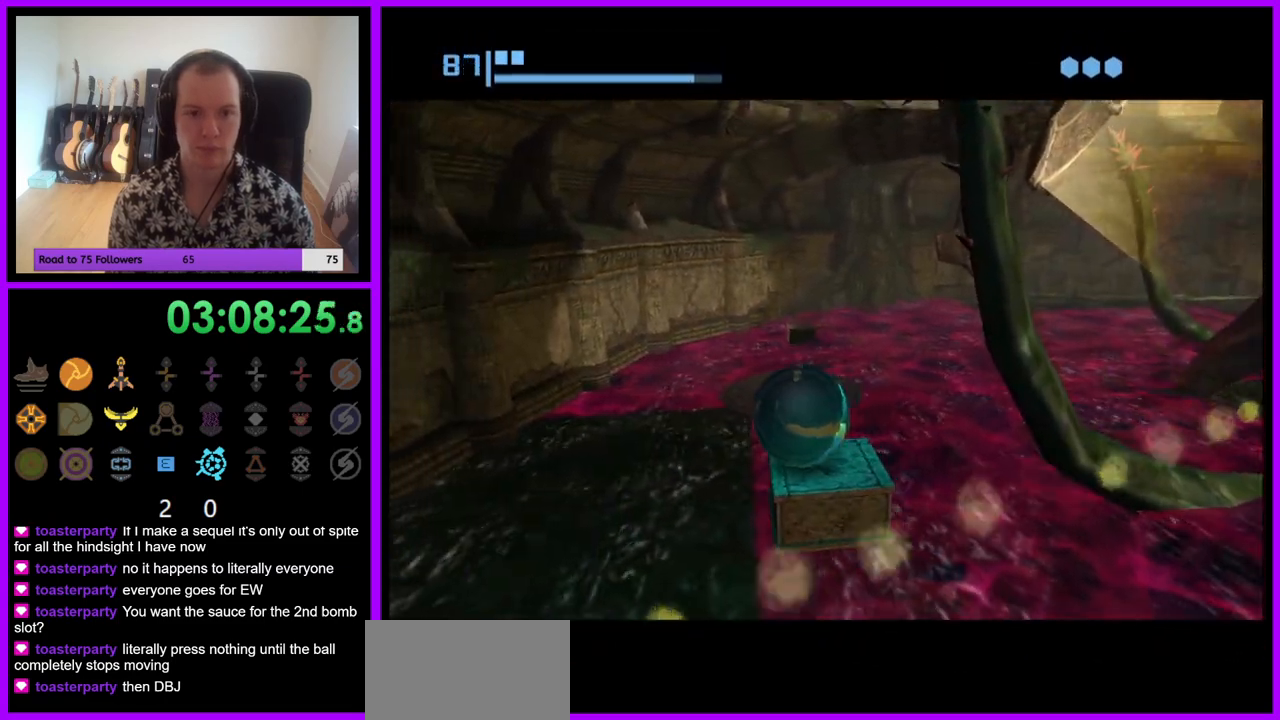
{"buttons": [], "left_stick": "center", "right_stick": "center", "events": [[133, "left_stick", "right"], [217, "left_stick", "center"]]}
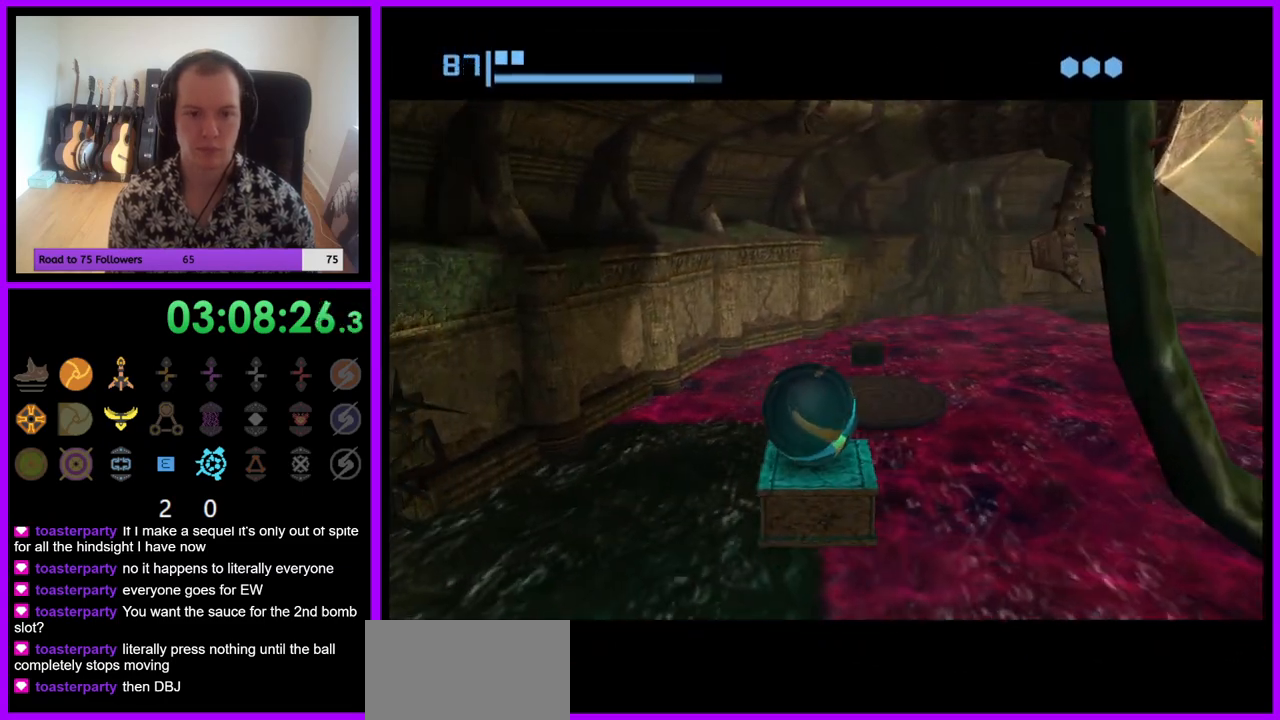
{"buttons": [], "left_stick": "center", "right_stick": "center", "events": [[67, "left_stick", "right"], [133, "left_stick", "center"]]}
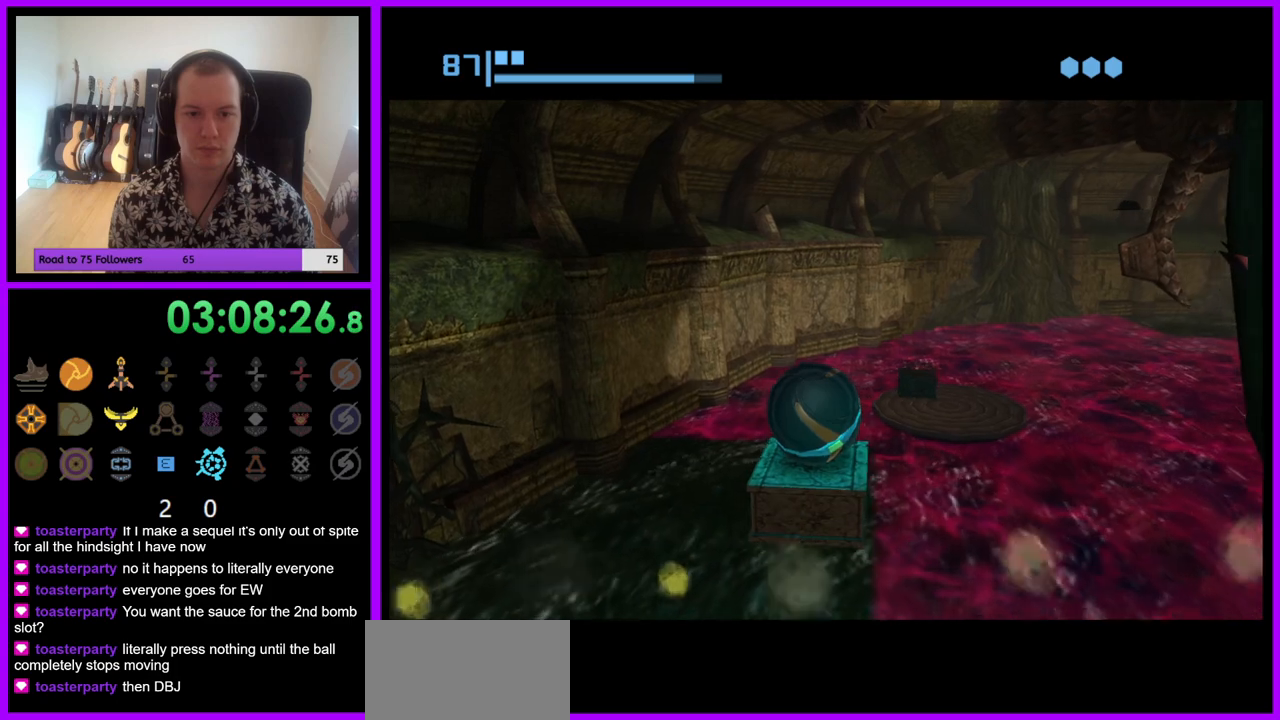
{"buttons": [], "left_stick": "center", "right_stick": "center", "events": []}
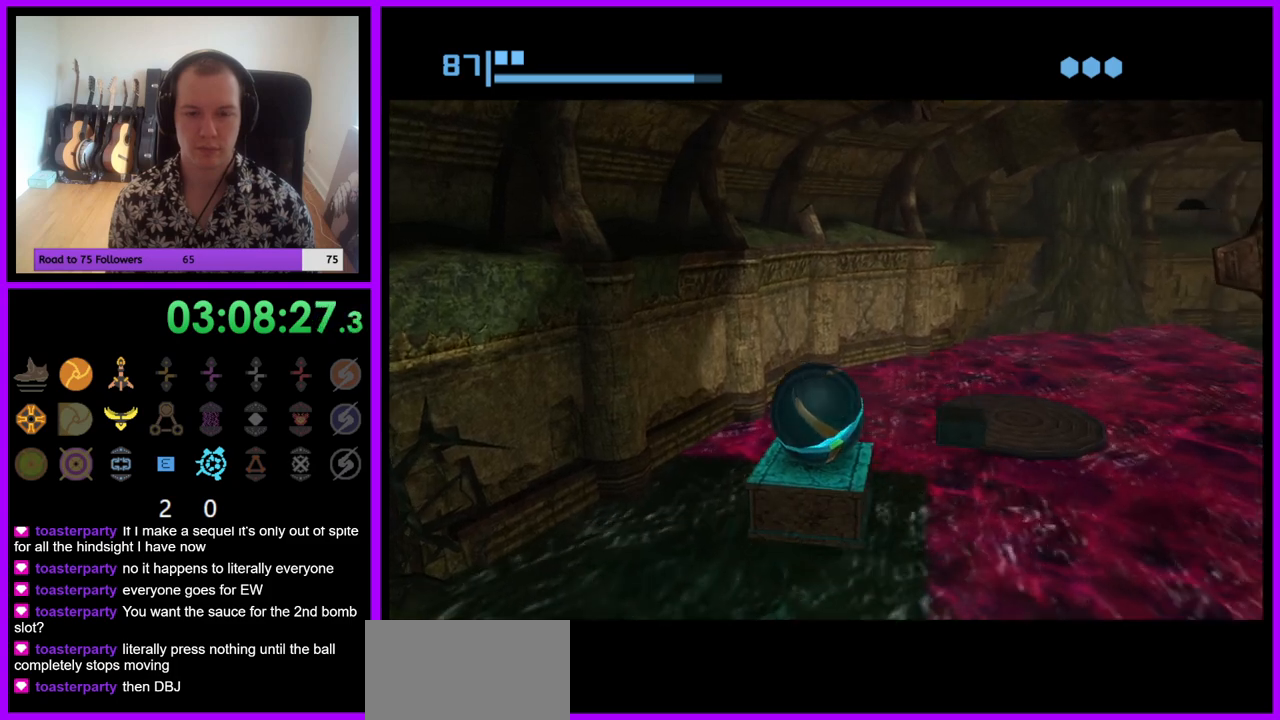
{"buttons": [], "left_stick": "center", "right_stick": "center", "events": []}
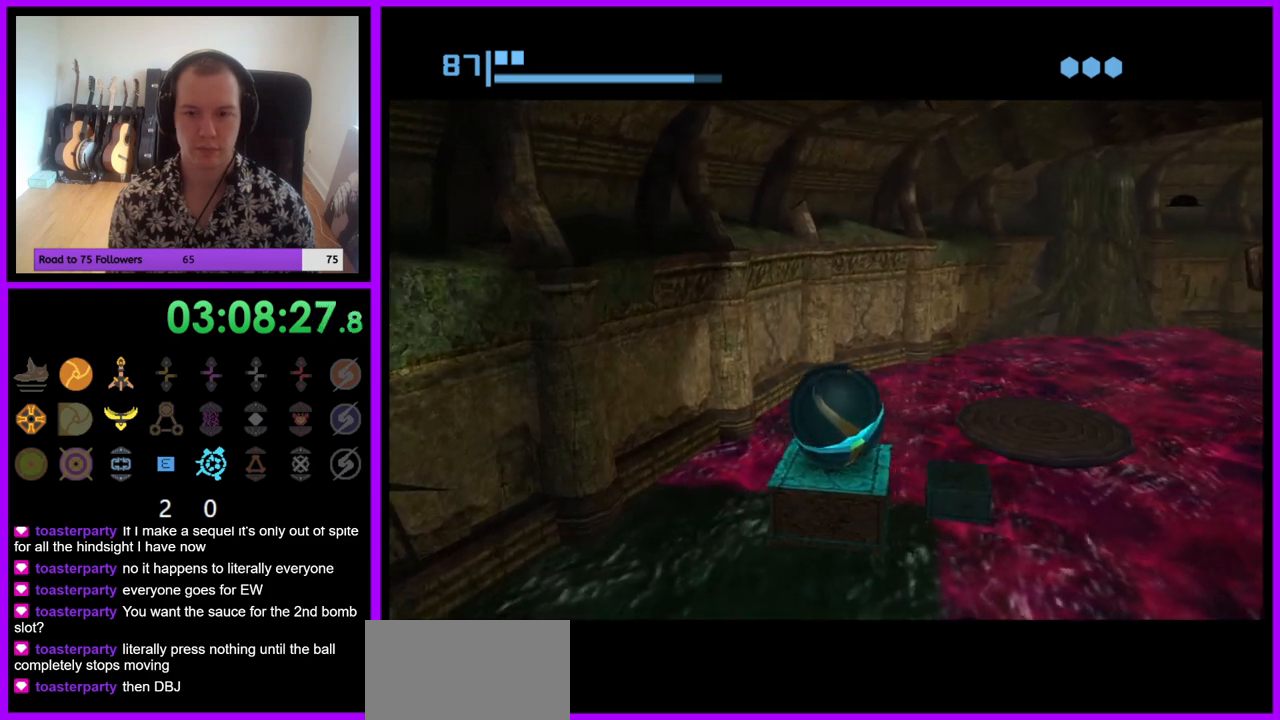
{"buttons": [], "left_stick": "center", "right_stick": "center", "events": []}
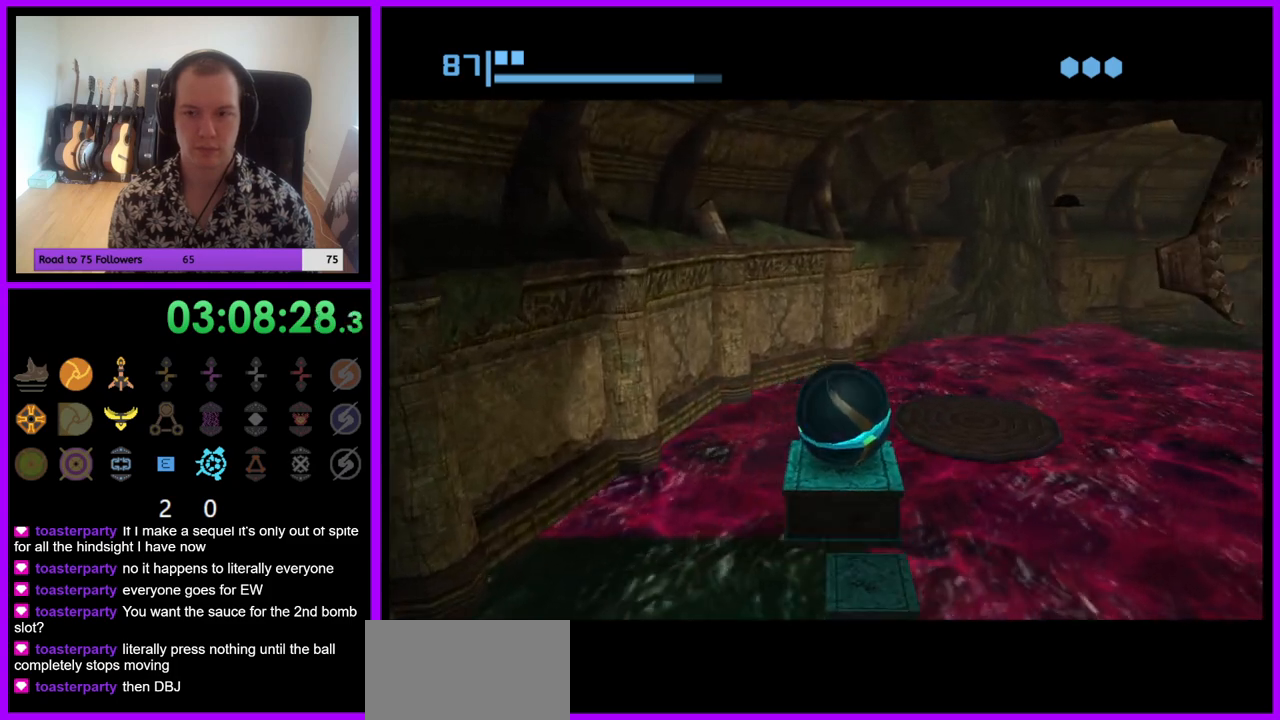
{"buttons": [], "left_stick": "center", "right_stick": "center", "events": []}
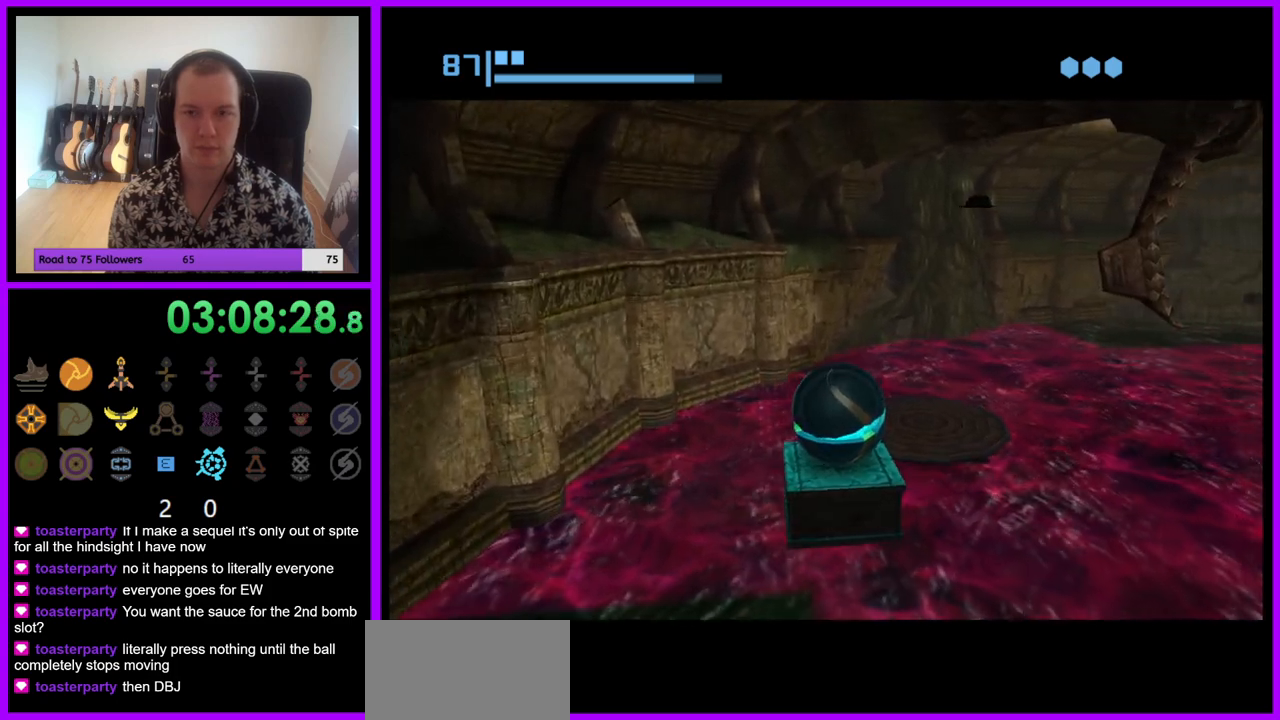
{"buttons": [], "left_stick": "center", "right_stick": "center", "events": []}
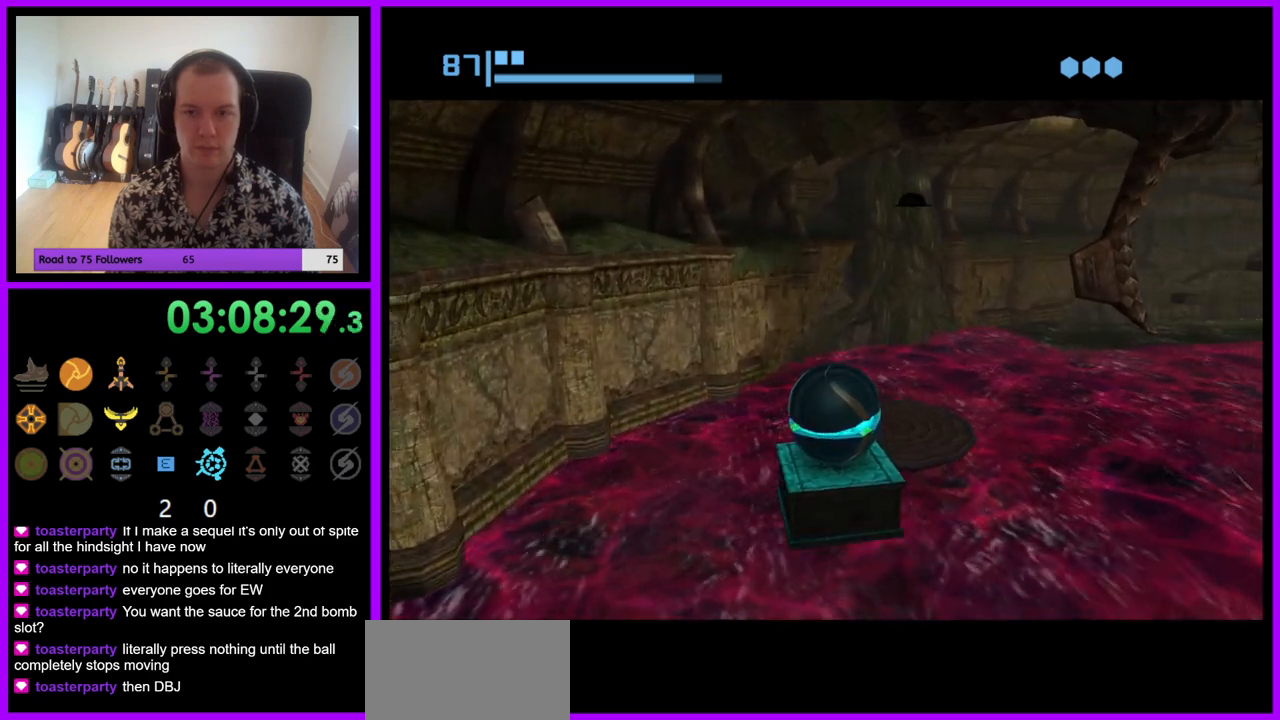
{"buttons": [], "left_stick": "center", "right_stick": "center", "events": []}
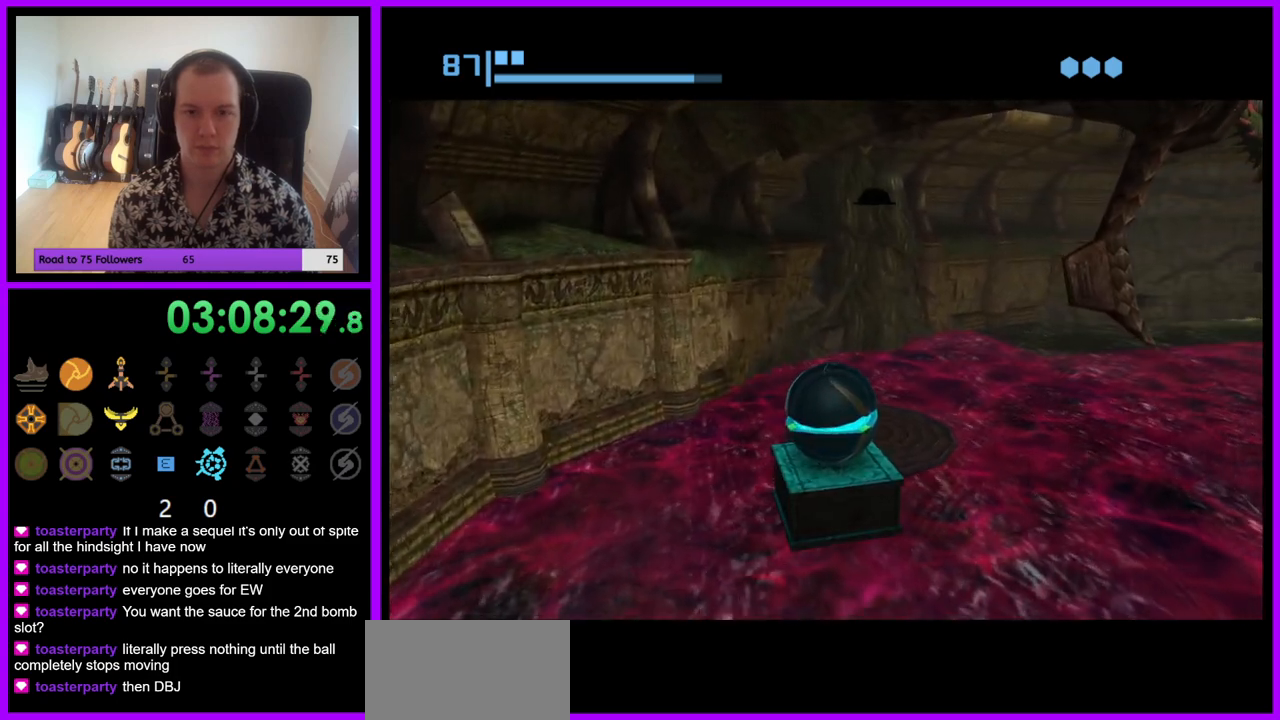
{"buttons": [], "left_stick": "center", "right_stick": "center", "events": []}
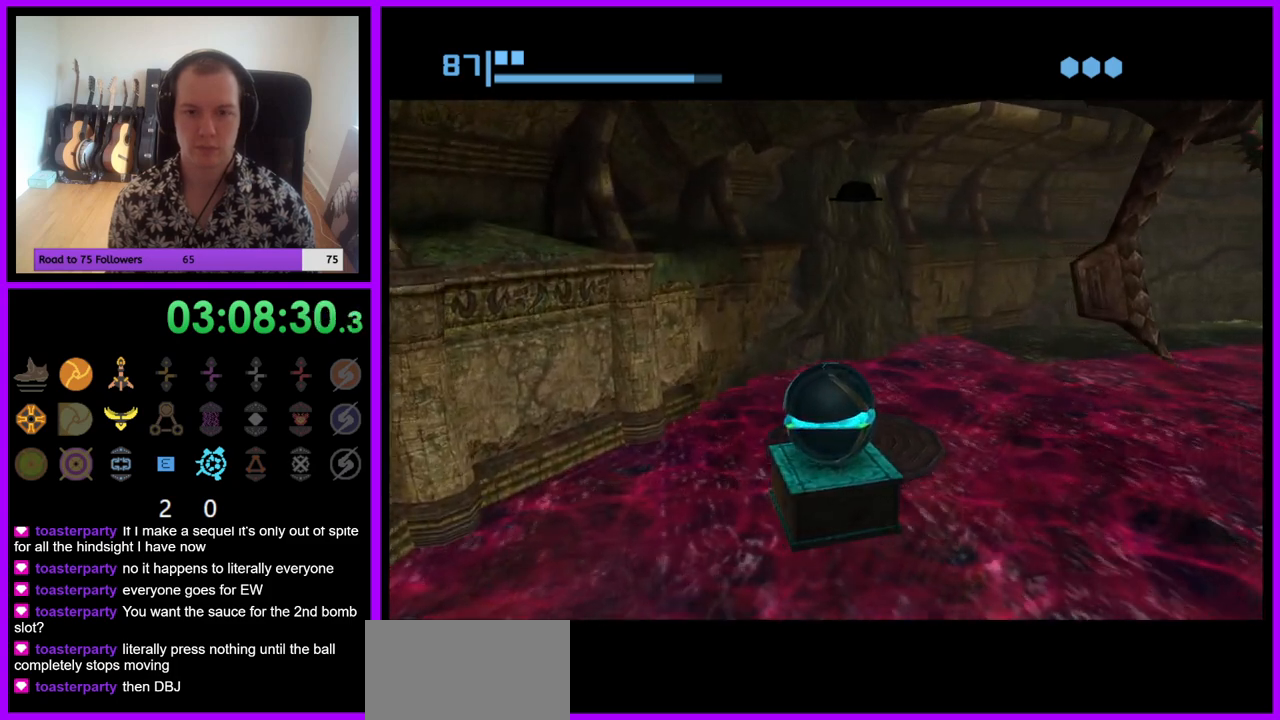
{"buttons": [], "left_stick": "center", "right_stick": "center", "events": []}
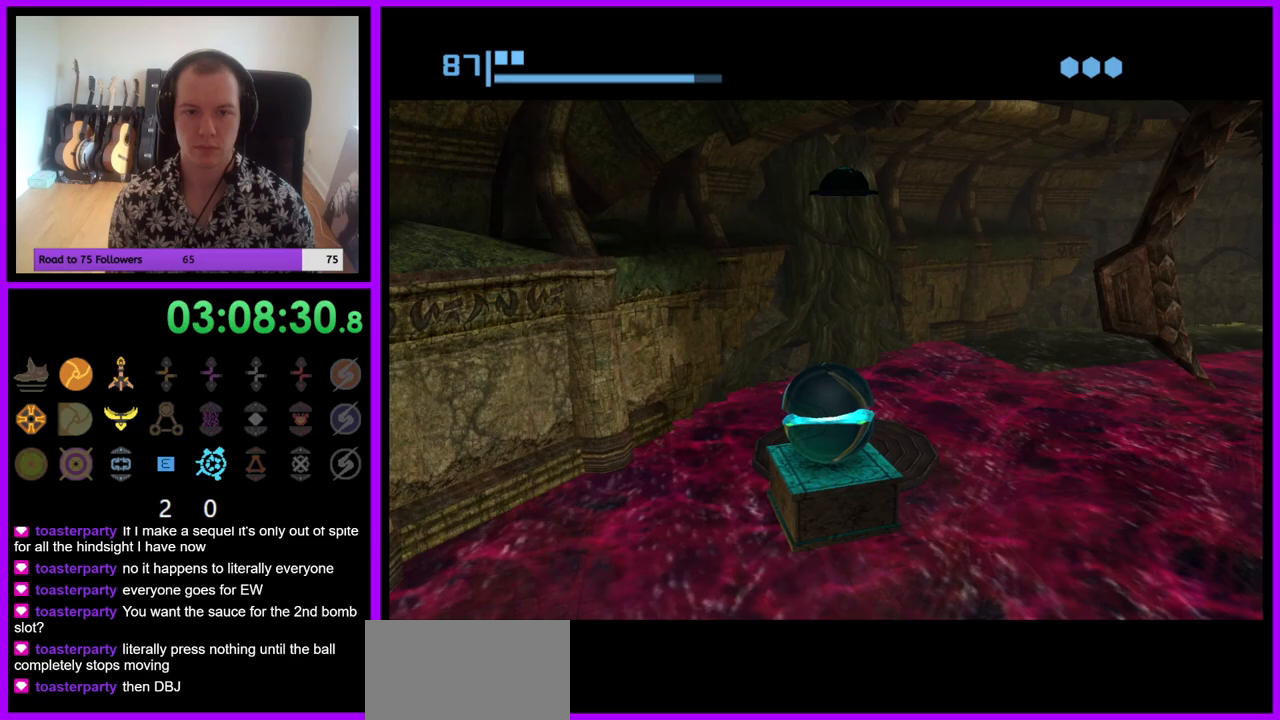
{"buttons": [], "left_stick": "center", "right_stick": "center", "events": [[50, "A", "down"], [133, "A", "up"]]}
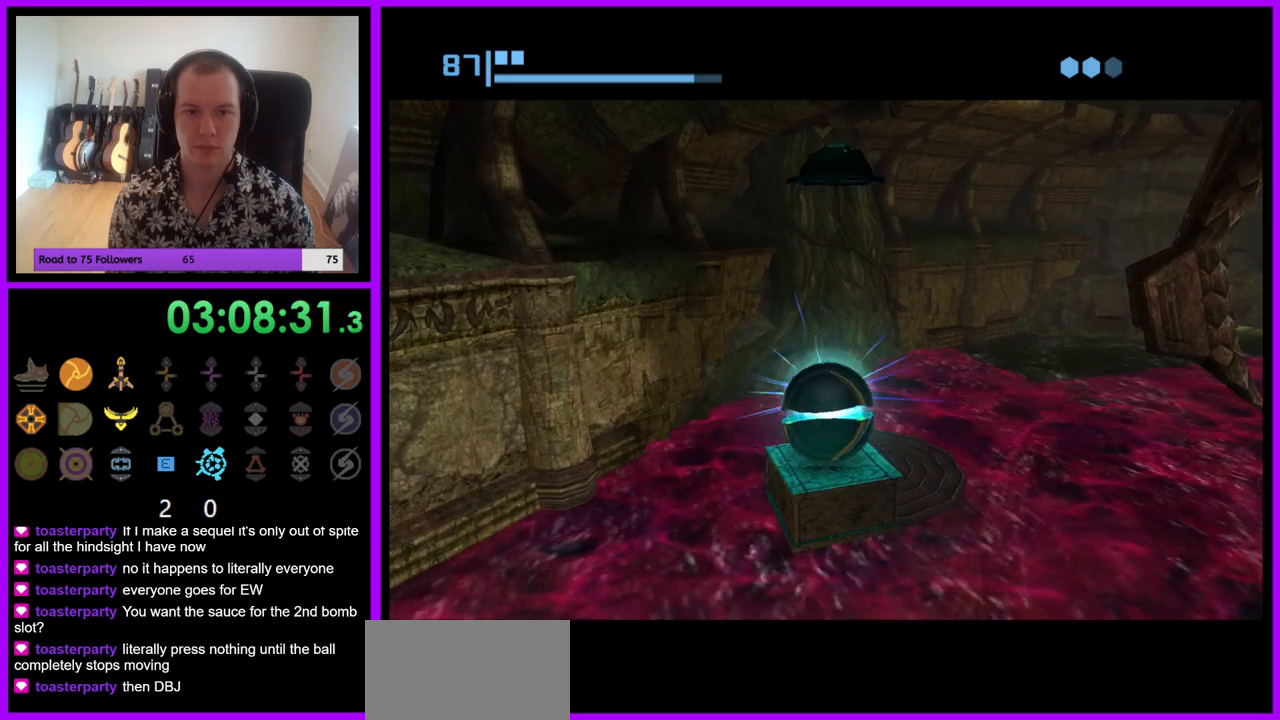
{"buttons": [], "left_stick": "center", "right_stick": "center", "events": []}
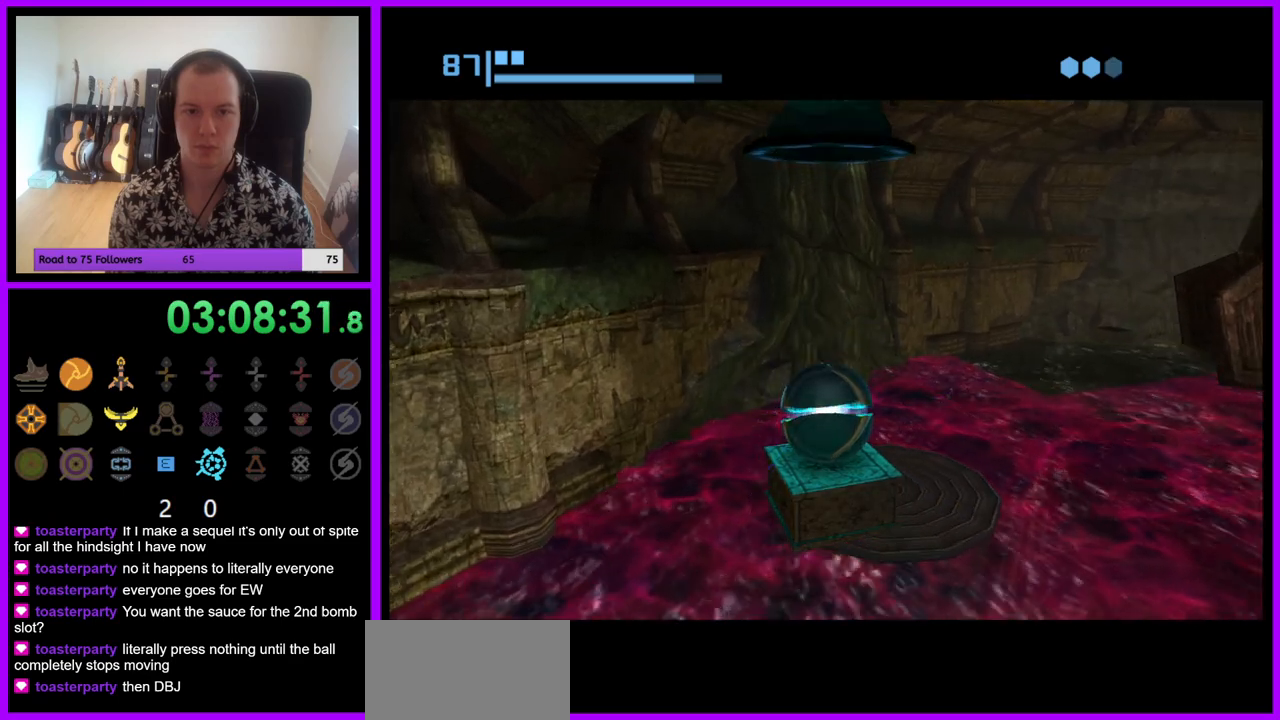
{"buttons": ["A"], "left_stick": "center", "right_stick": "center", "events": [[383, "A", "down"]]}
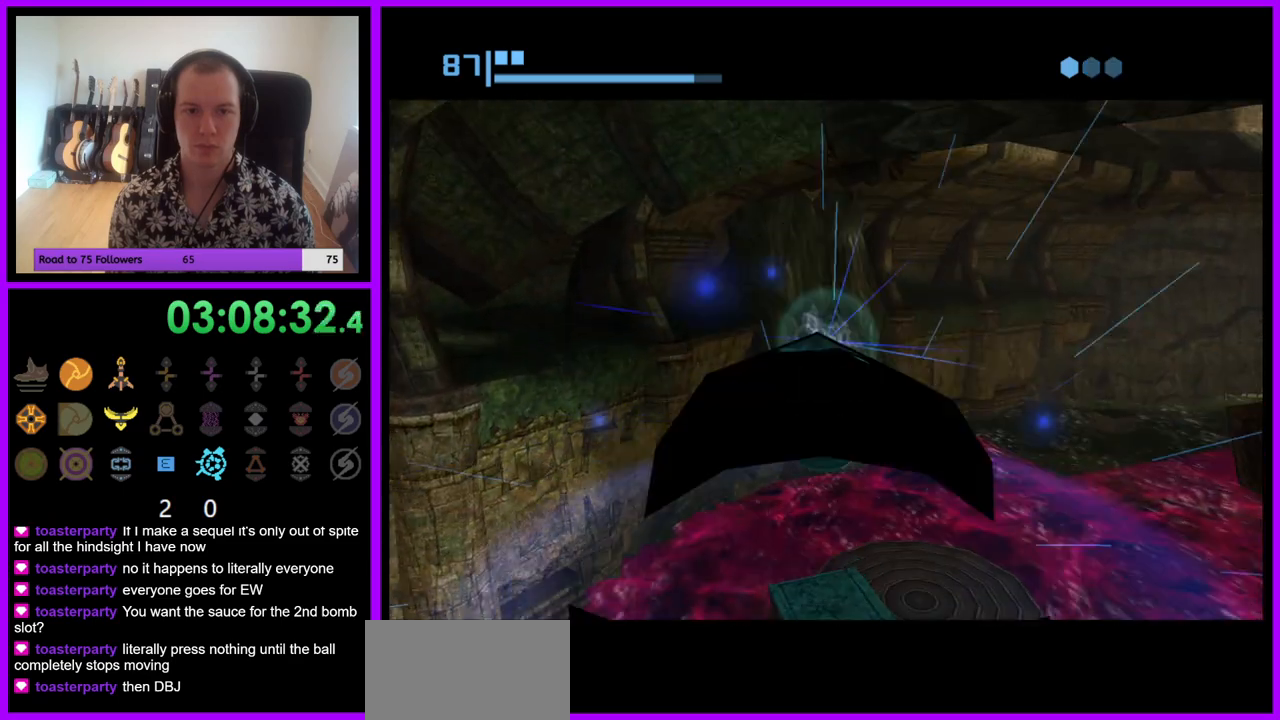
{"buttons": [], "left_stick": "center", "right_stick": "center", "events": [[17, "A", "up"]]}
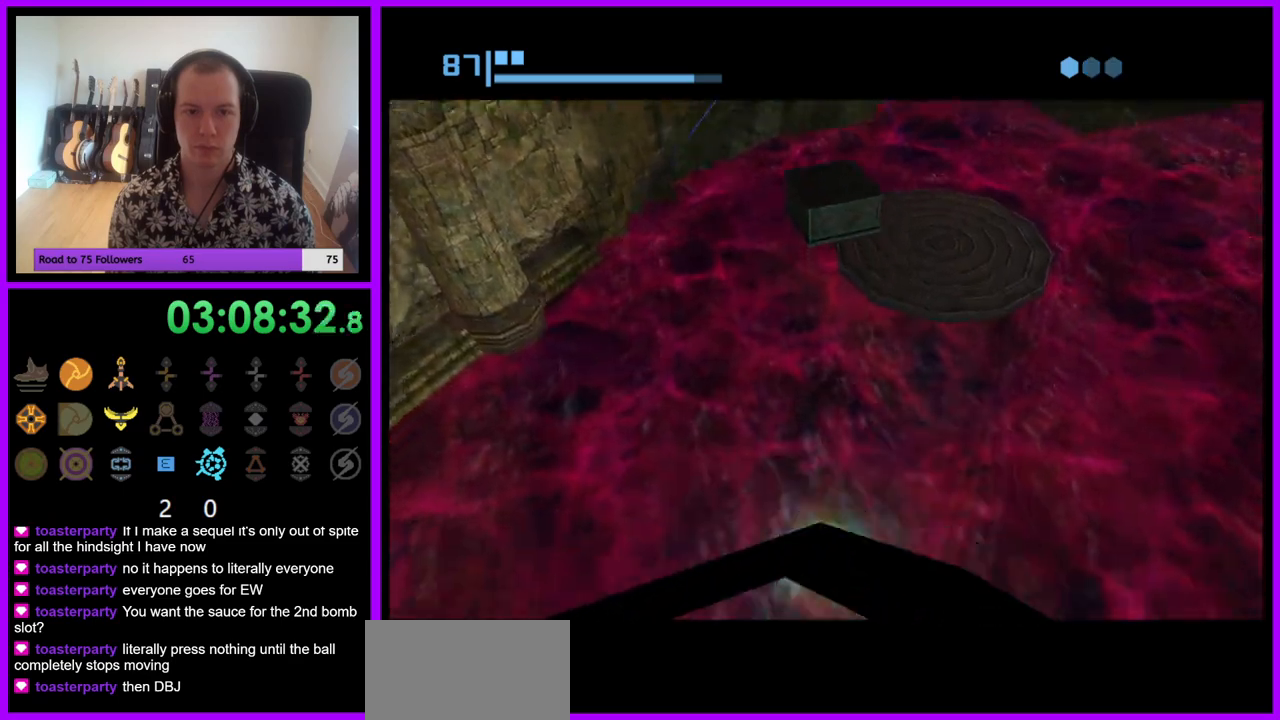
{"buttons": [], "left_stick": "up-left", "right_stick": "center", "events": [[50, "X", "down"], [50, "left_stick", "up"], [150, "X", "up"], [450, "left_stick", "up-left"]]}
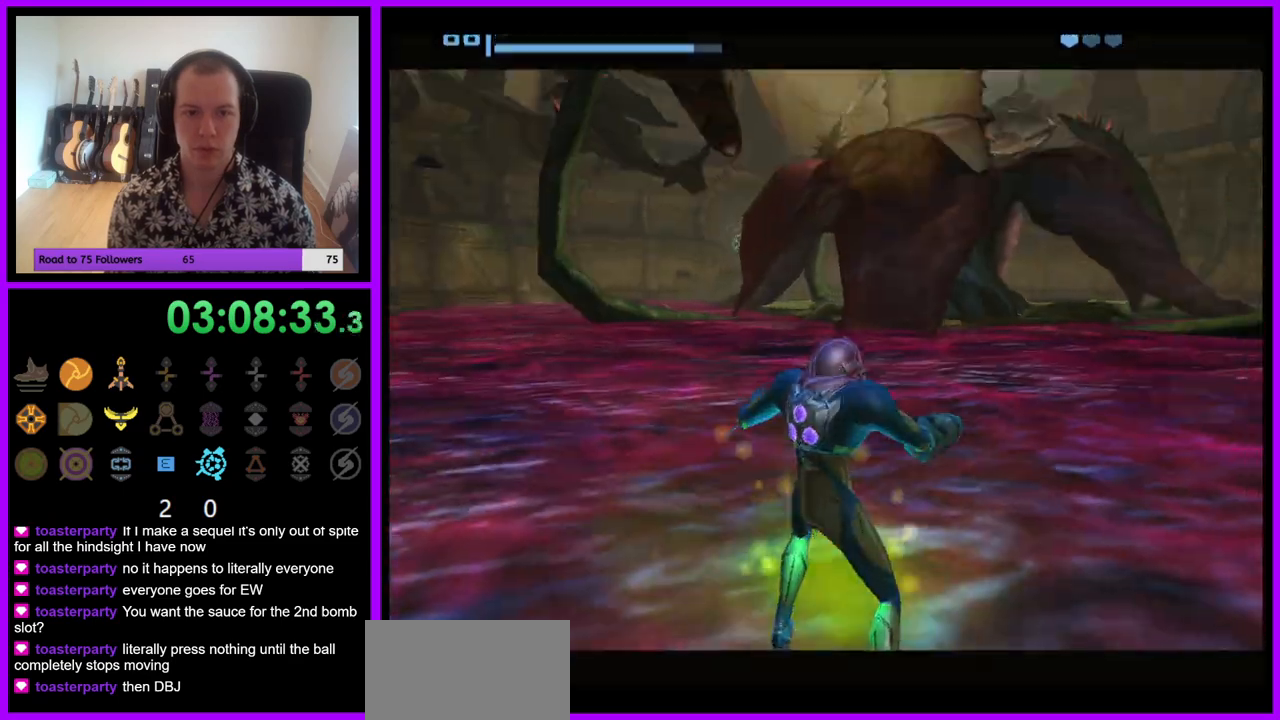
{"buttons": [], "left_stick": "left", "right_stick": "center", "events": [[33, "left_stick", "left"], [167, "left_stick", "down-left"], [483, "left_stick", "left"]]}
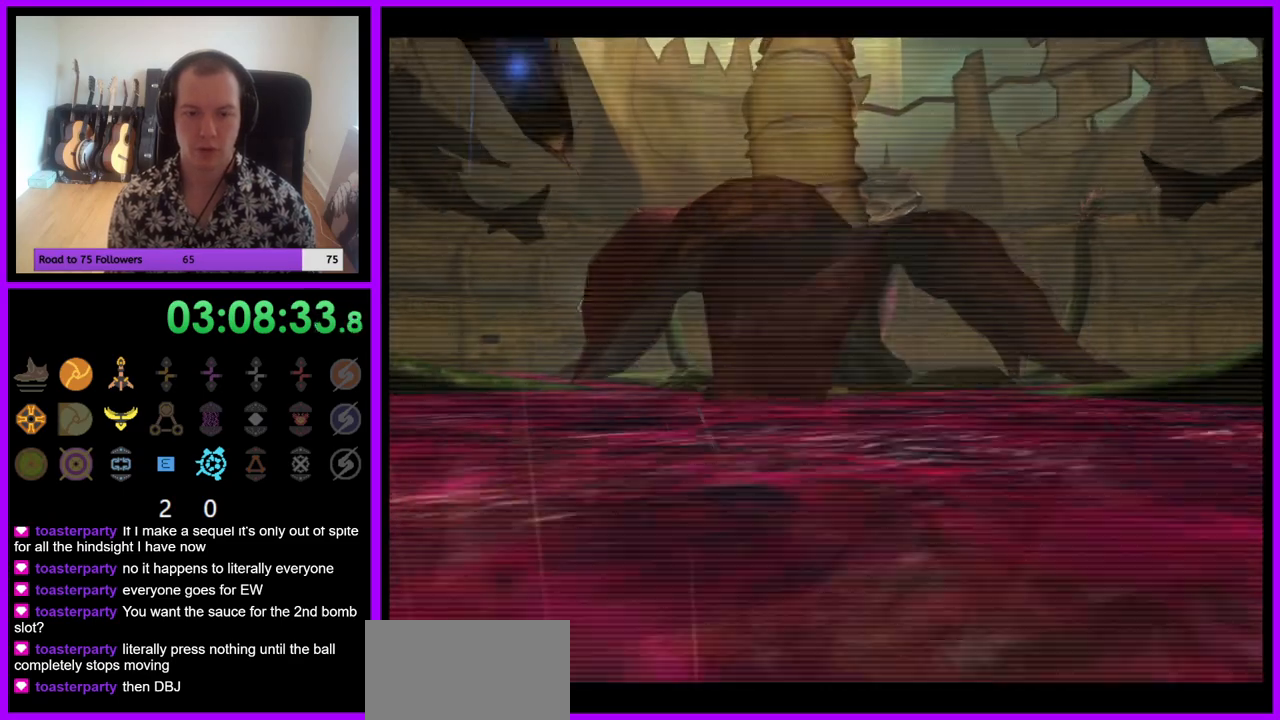
{"buttons": [], "left_stick": "left", "right_stick": "center", "events": [[150, "L1", "down"], [217, "B", "down"], [300, "B", "up"], [417, "L1", "up"]]}
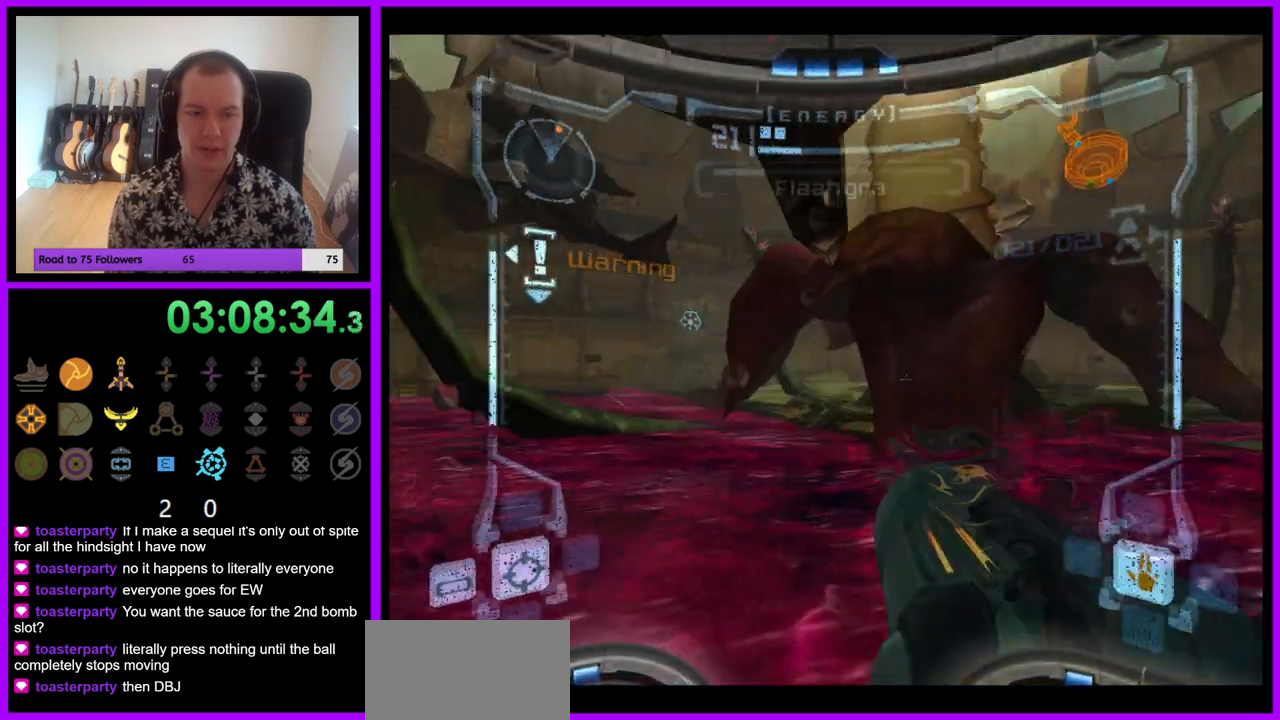
{"buttons": [], "left_stick": "up-left", "right_stick": "center", "events": [[283, "left_stick", "up-left"]]}
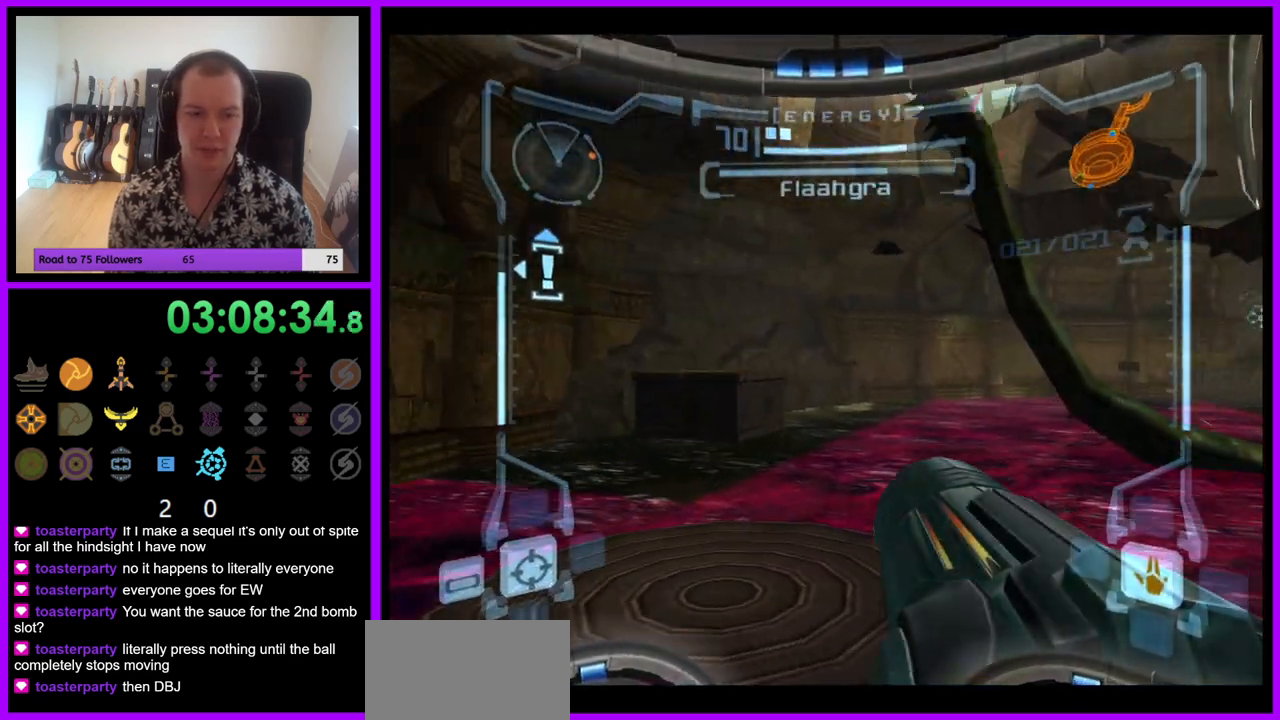
{"buttons": ["L1"], "left_stick": "up-left", "right_stick": "center", "events": [[100, "left_stick", "up"], [117, "L1", "down"], [333, "B", "down"], [450, "B", "up"], [467, "left_stick", "up-left"]]}
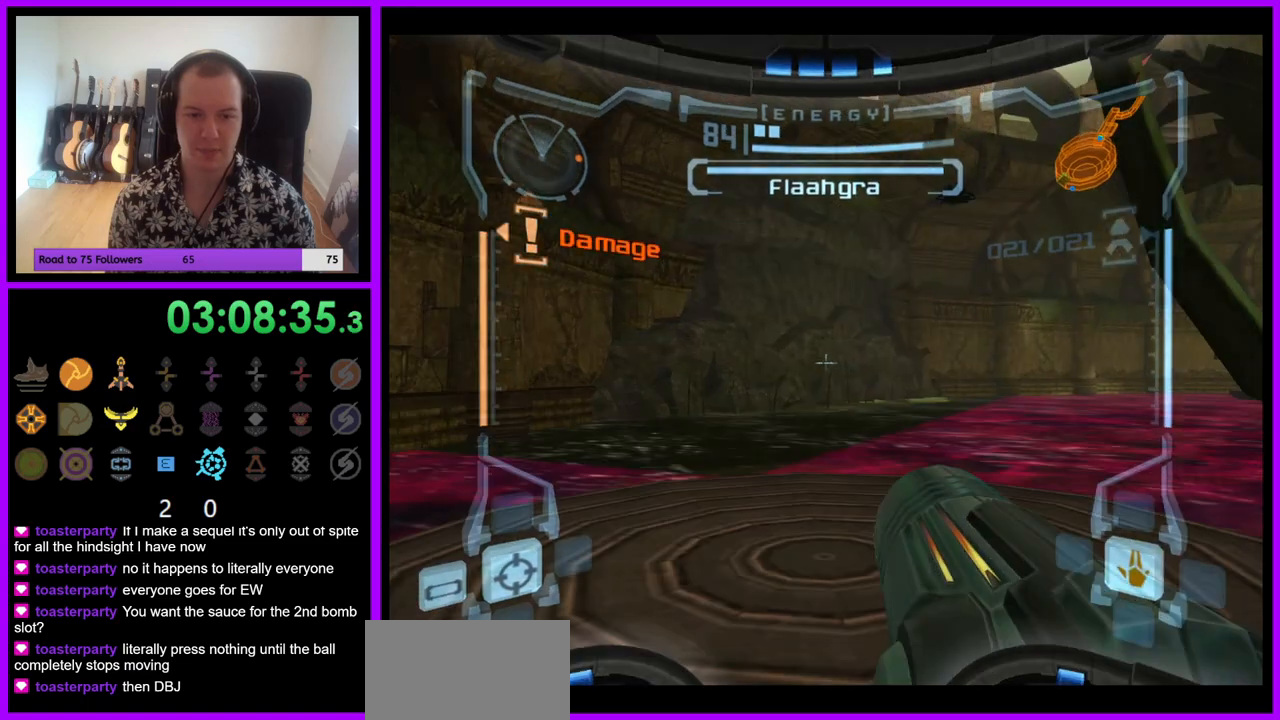
{"buttons": ["L1"], "left_stick": "up", "right_stick": "center", "events": [[150, "left_stick", "up"]]}
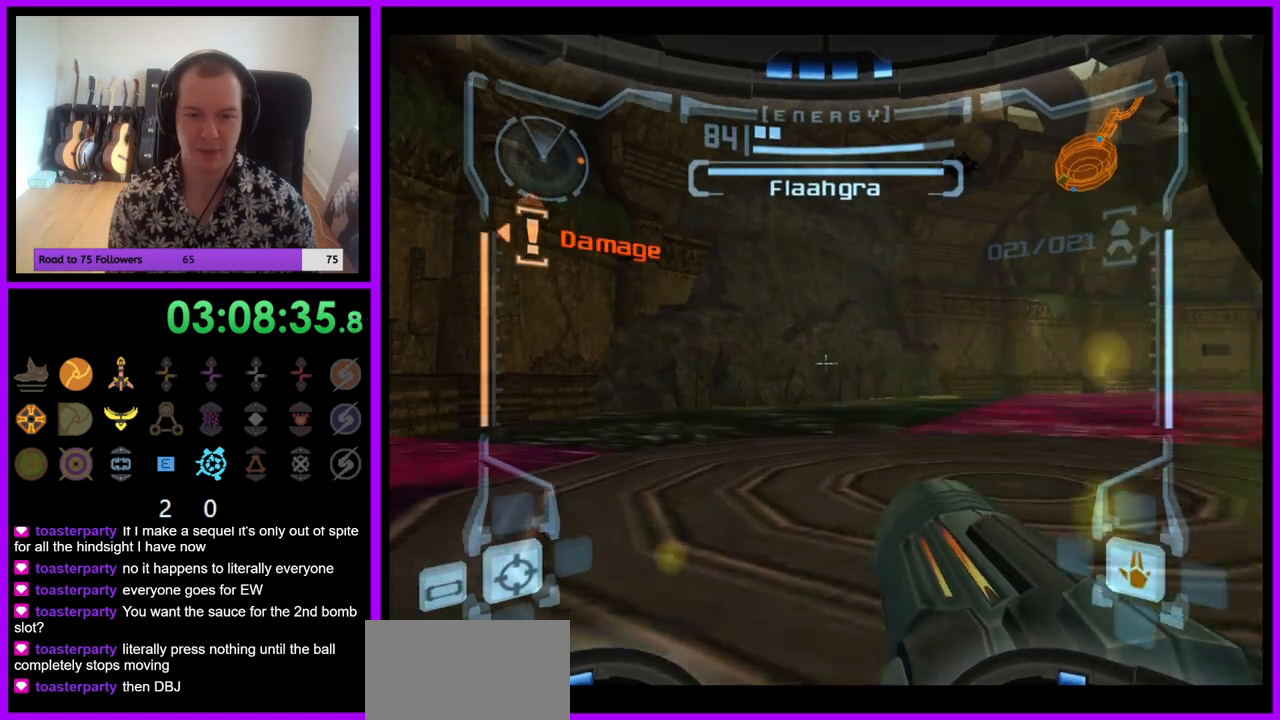
{"buttons": ["L1"], "left_stick": "up", "right_stick": "center", "events": [[33, "L1", "up"], [100, "B", "down"], [100, "L1", "down"], [217, "B", "up"], [217, "left_stick", "up-left"], [383, "left_stick", "up"]]}
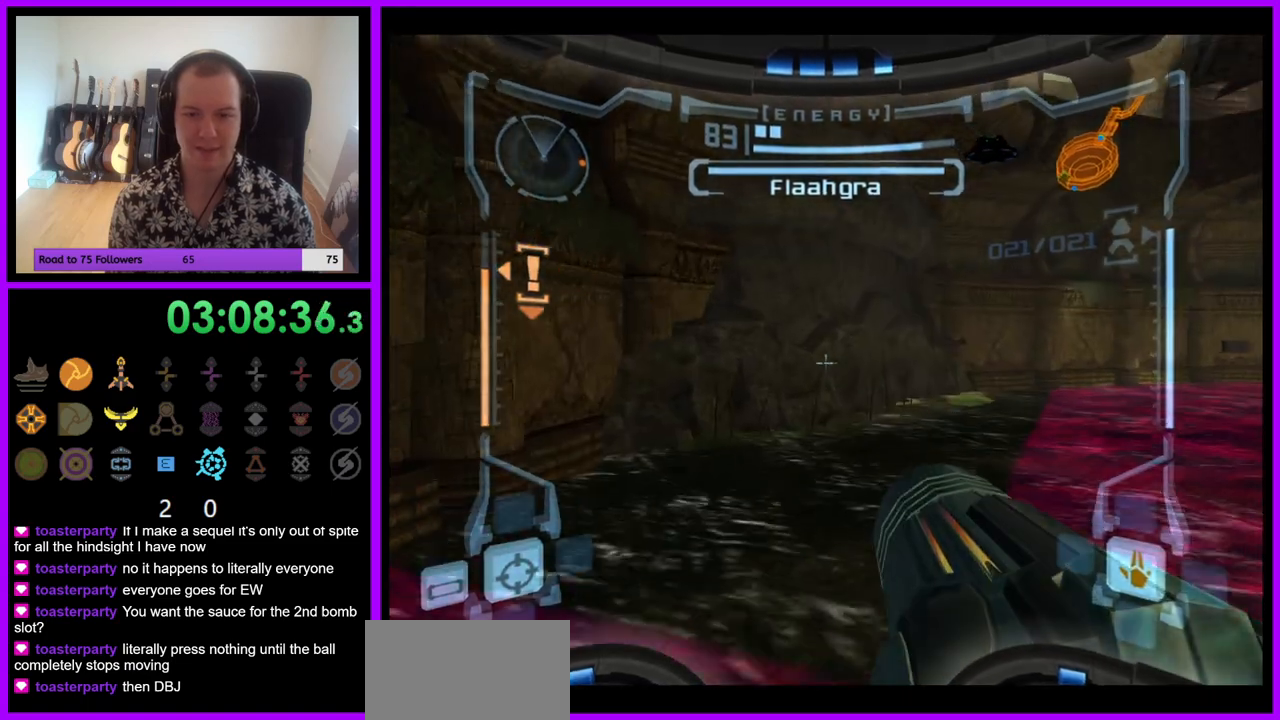
{"buttons": [], "left_stick": "right", "right_stick": "center", "events": [[33, "left_stick", "up-right"], [283, "L1", "up"], [350, "left_stick", "right"]]}
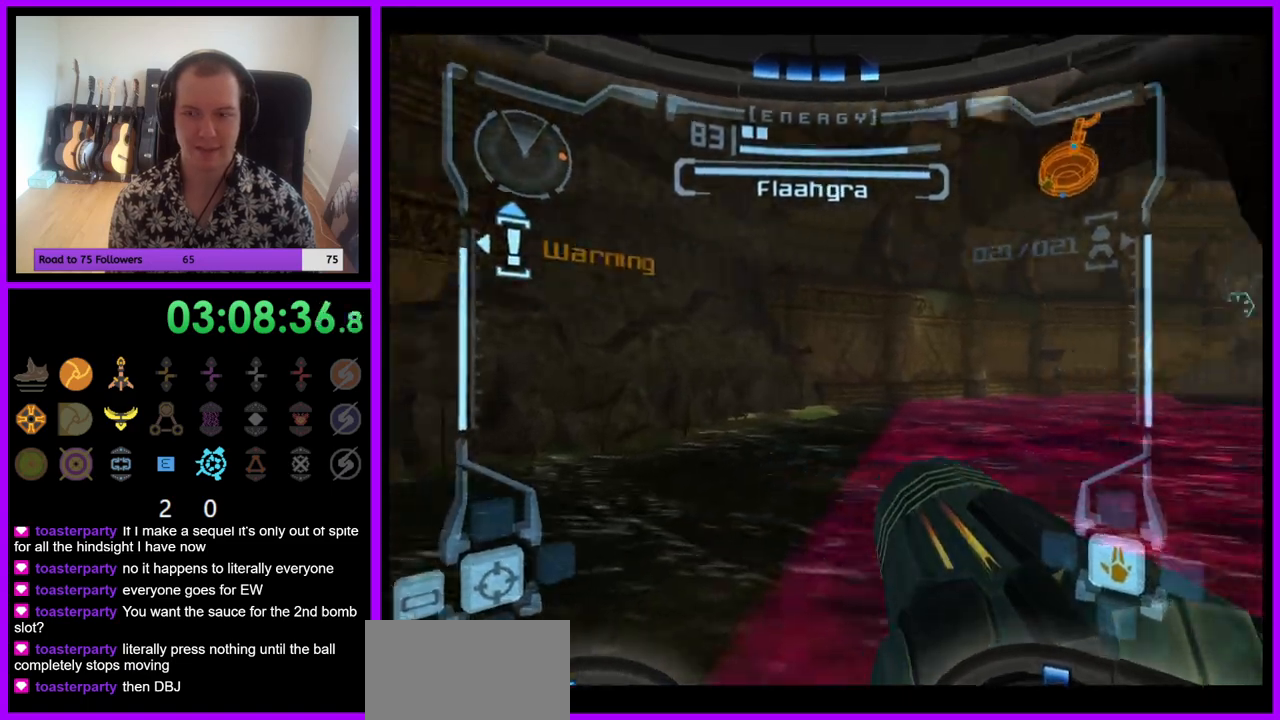
{"buttons": [], "left_stick": "center", "right_stick": "center", "events": [[150, "left_stick", "center"]]}
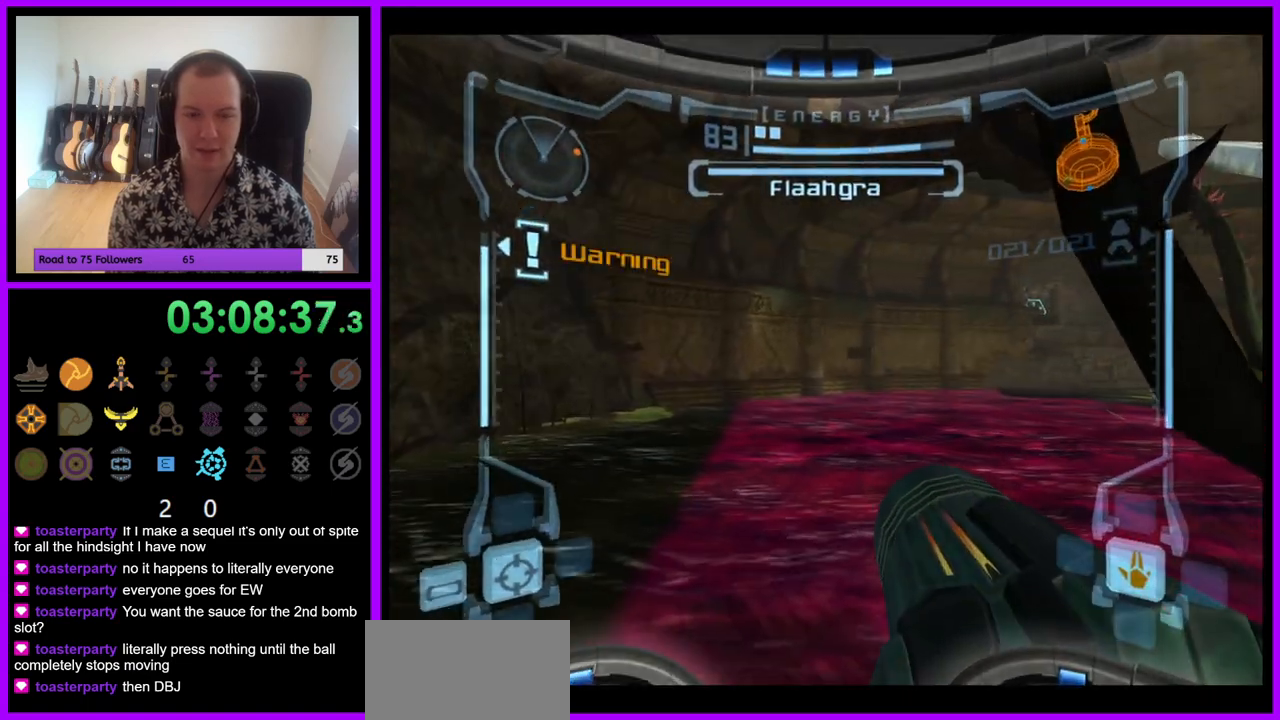
{"buttons": ["L1"], "left_stick": "center", "right_stick": "center", "events": [[217, "left_stick", "down"], [250, "L1", "down"], [333, "left_stick", "center"]]}
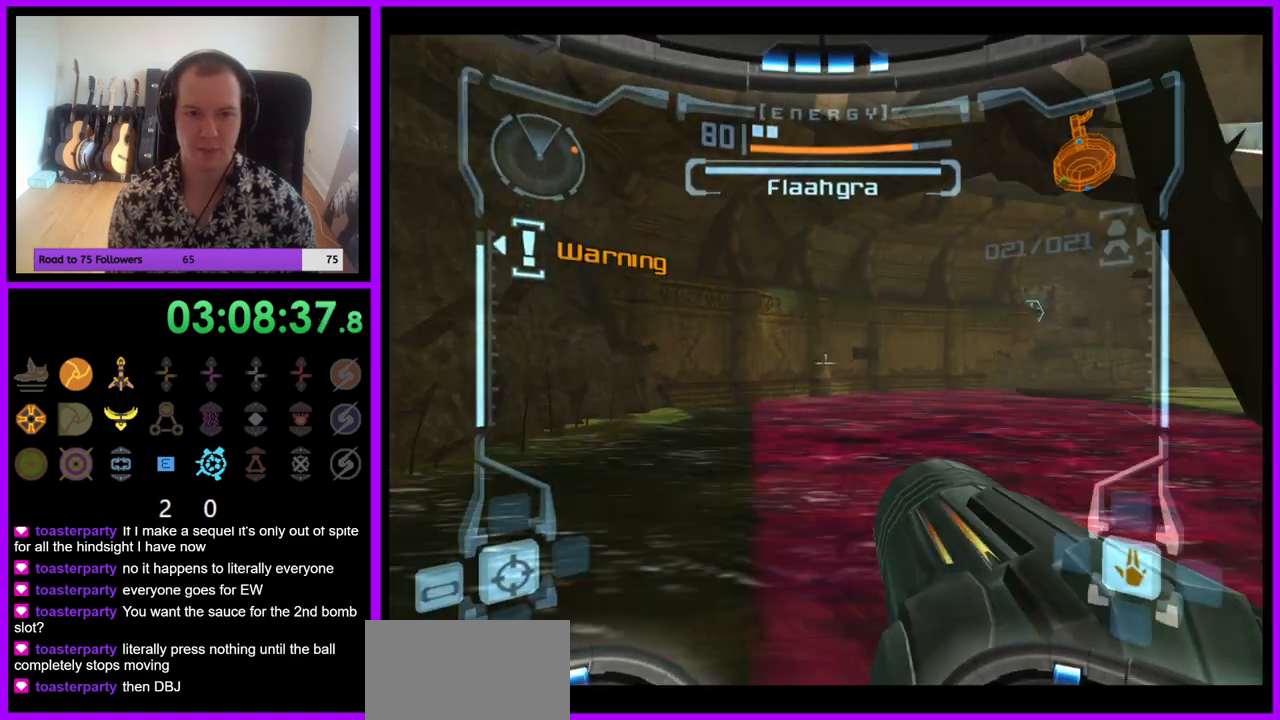
{"buttons": ["L1"], "left_stick": "right", "right_stick": "center", "events": [[67, "L1", "up"], [133, "R1", "down"], [167, "left_stick", "up"], [267, "left_stick", "up-right"], [383, "L1", "down"], [383, "R1", "up"], [400, "left_stick", "right"]]}
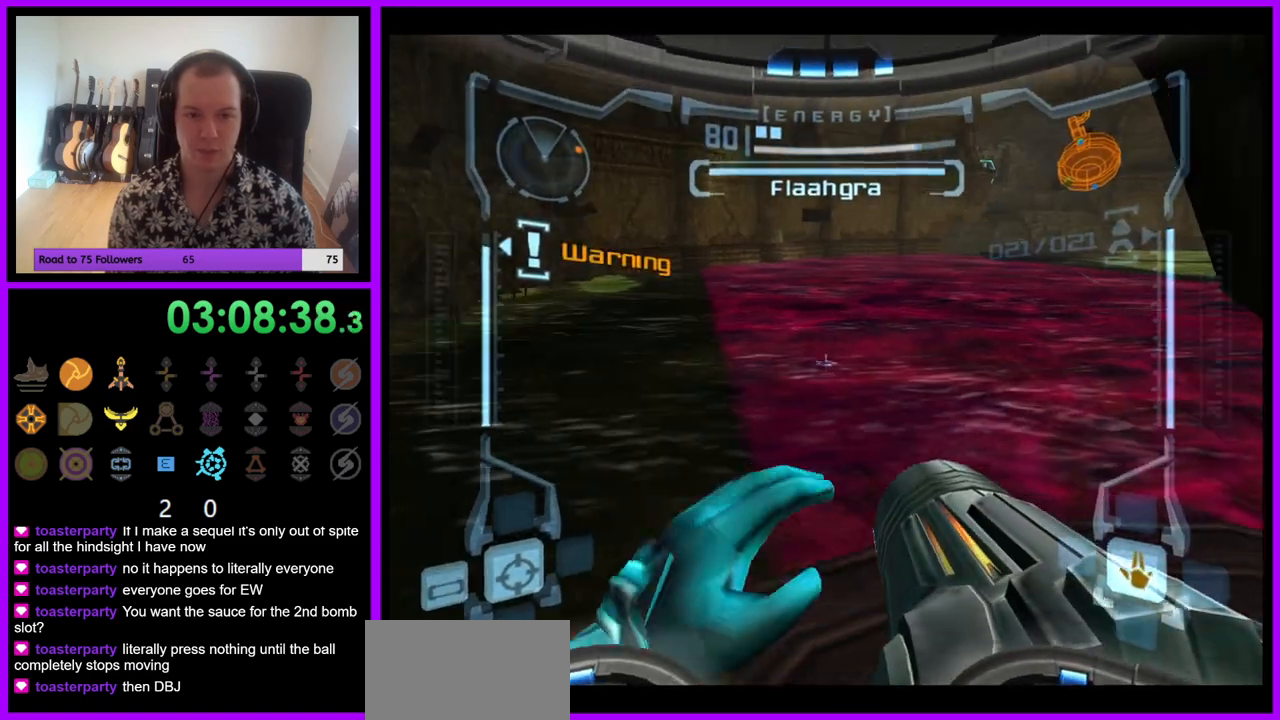
{"buttons": ["L1"], "left_stick": "left", "right_stick": "center", "events": [[100, "L1", "up"], [383, "L1", "down"], [433, "left_stick", "left"]]}
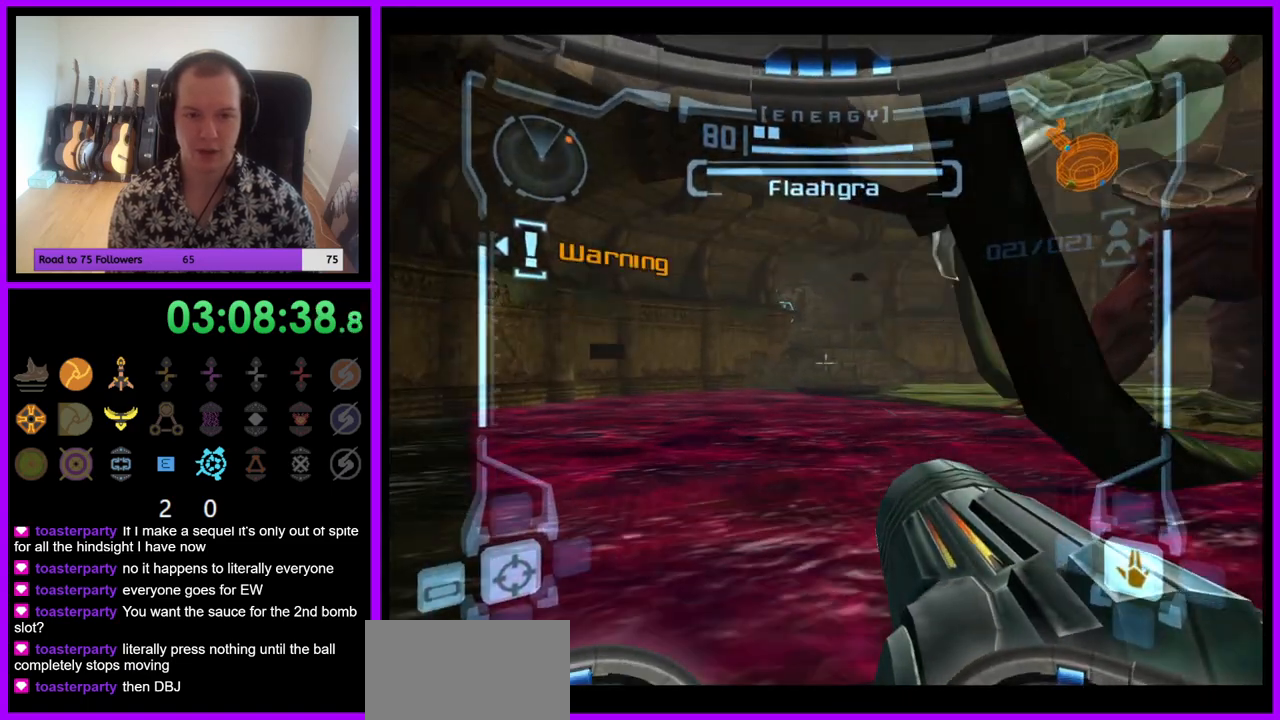
{"buttons": [], "left_stick": "center", "right_stick": "center", "events": [[17, "left_stick", "down-left"], [100, "left_stick", "center"], [217, "L1", "up"], [283, "left_stick", "left"], [433, "left_stick", "center"]]}
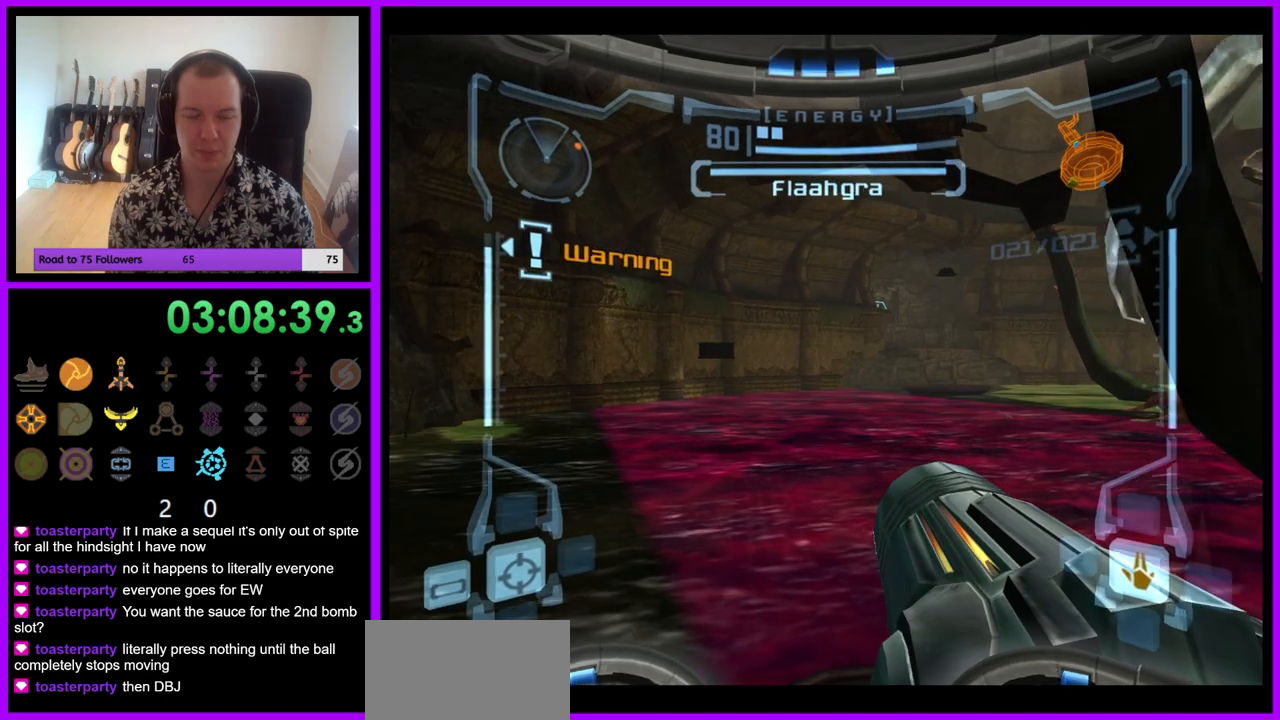
{"buttons": [], "left_stick": "center", "right_stick": "center", "events": [[133, "left_stick", "left"], [300, "left_stick", "center"]]}
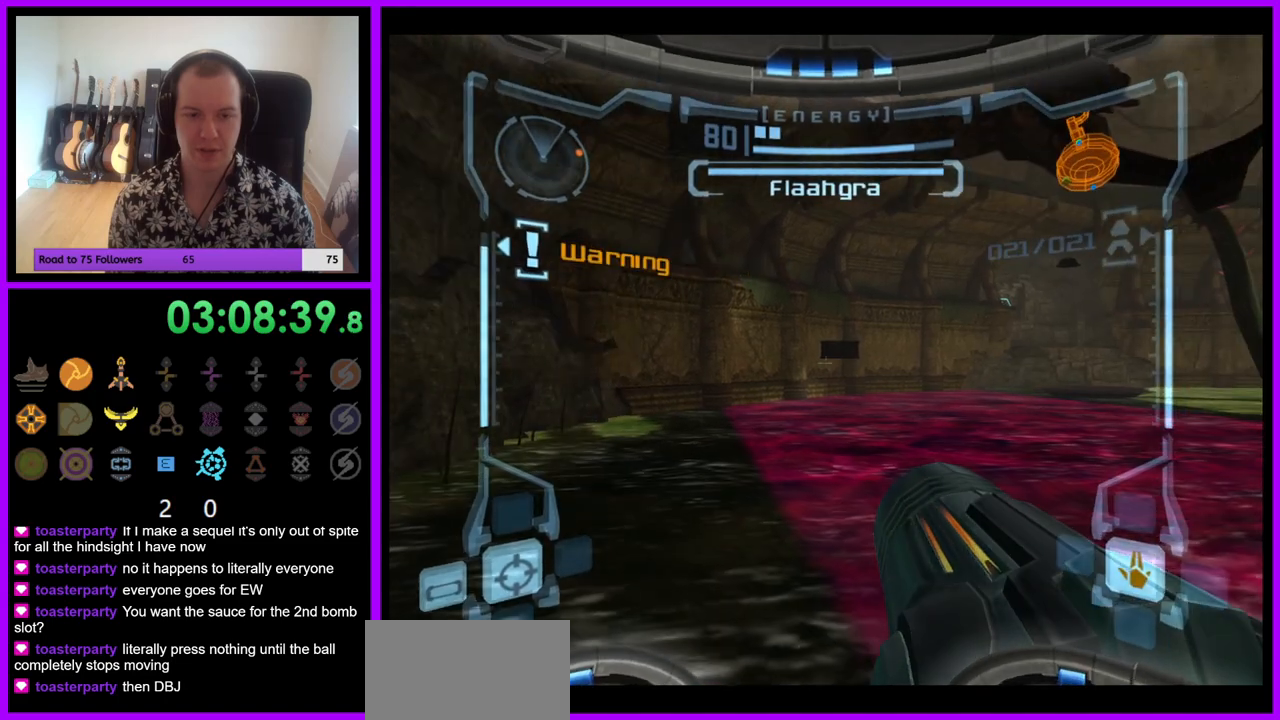
{"buttons": ["A", "L1"], "left_stick": "center", "right_stick": "center", "events": [[33, "L1", "down"], [67, "left_stick", "right"], [167, "left_stick", "center"], [450, "A", "down"]]}
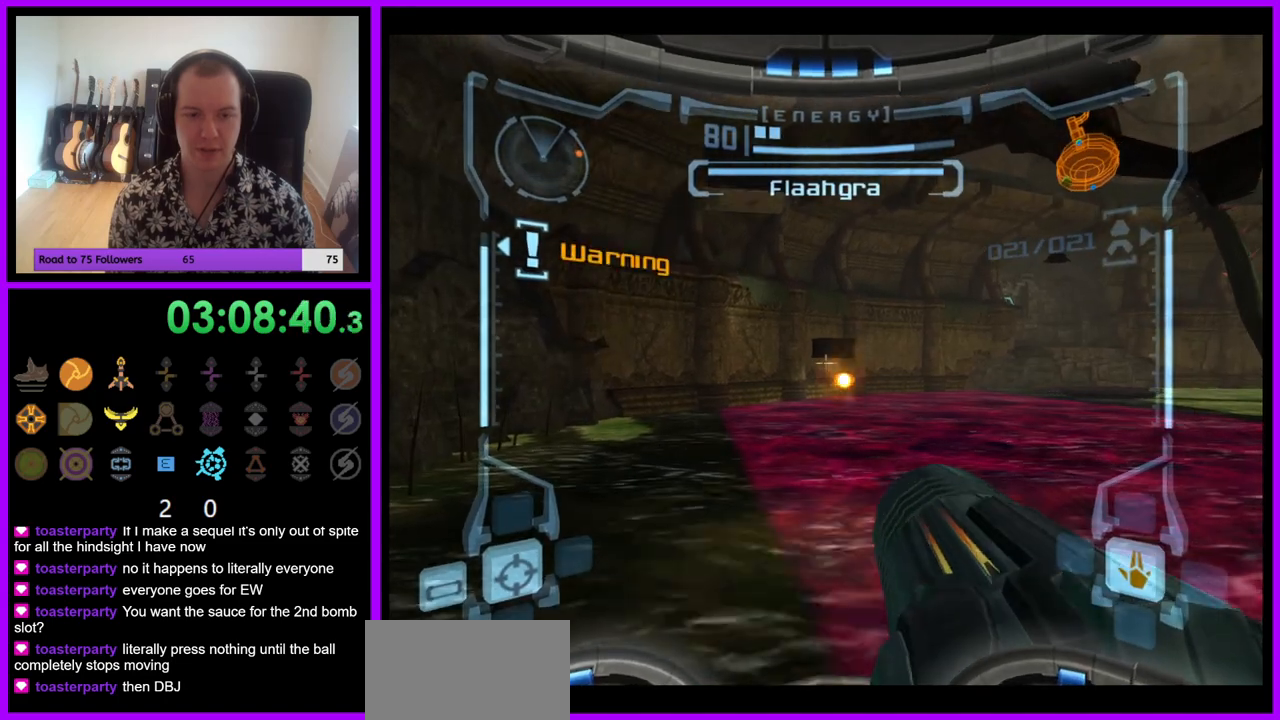
{"buttons": ["A", "R1"], "left_stick": "center", "right_stick": "center", "events": [[33, "A", "up"], [117, "A", "down"], [117, "L1", "up"], [183, "A", "up"], [250, "A", "down"], [317, "A", "up"], [367, "R1", "down"], [367, "left_stick", "right"], [433, "left_stick", "center"], [483, "A", "down"]]}